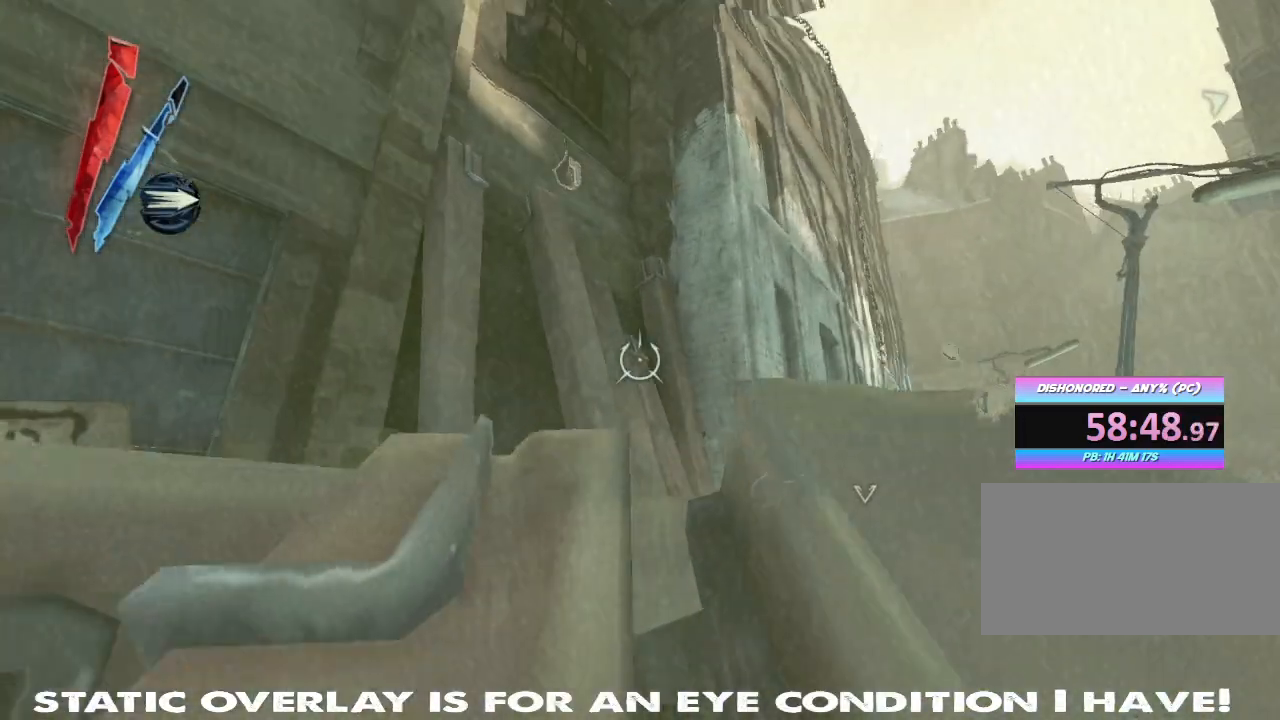
Gameplay with keyboard and mouse; each line is a JSON object with the keys and mouse buttons held at the frame after it. "events" lists presses ("down") and releases ("up") of "1", "2", "3", "4", "5", "a", "alt", "b", "c", "caps_lock", "ctrl", "d", "e", "f", "g", "q", "r", "s", "shift", "space", "super", "t", "tab", "tilde", "v", "w", "x", "z", "mouse_left", "mouse_wheel" and "mouse_right" between this image and that frame as [ms after this image, input, new state], when the widget could be followed in between. "mouse_left", "mouse_wheel", "mouse_right" = the "left", "wheel", "right" buttons of the "mouse" list. No other keys are recorded. "wheel" means that the mouse wheel is clicked or scrolled. Mouse movement is not recorded. Not read: other_keys.
{"keys": ["w"], "mouse": [], "events": [[350, "shift", "up"]]}
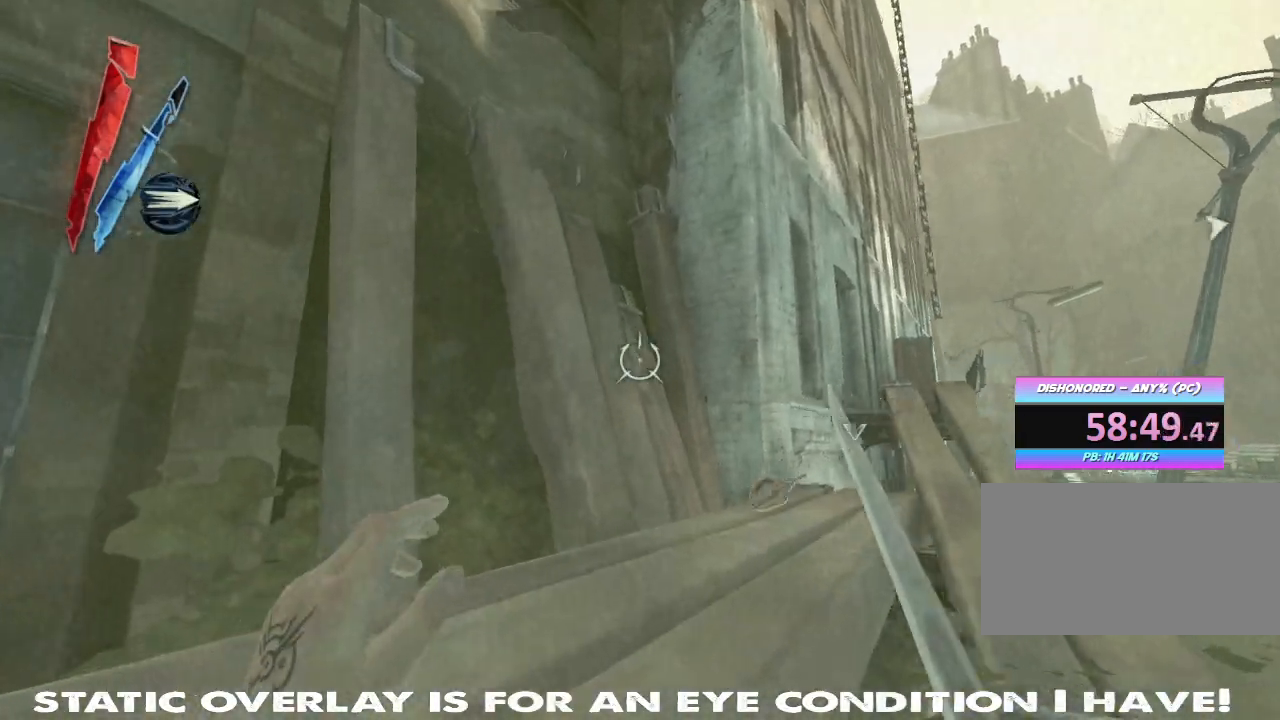
{"keys": ["shift", "w"], "mouse": [], "events": [[17, "shift", "down"]]}
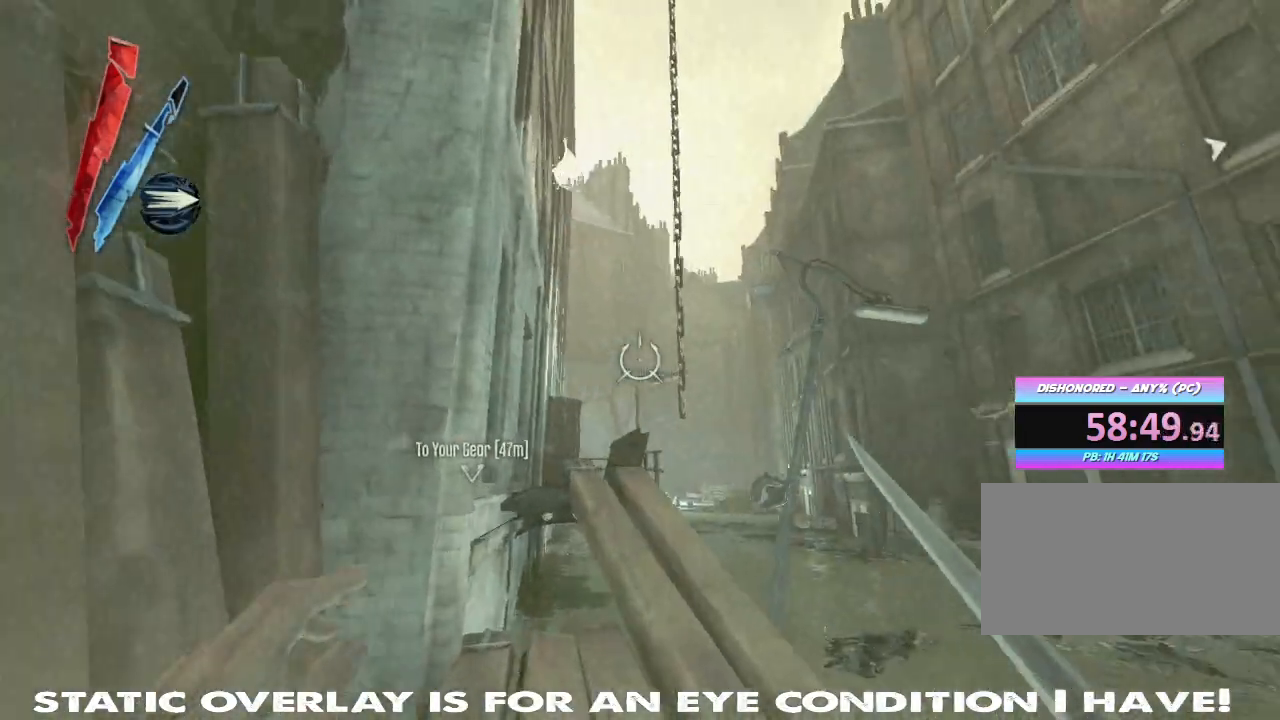
{"keys": ["f"], "mouse": [], "events": [[284, "space", "down"], [367, "shift", "up"], [467, "w", "up"], [484, "f", "down"], [484, "space", "up"]]}
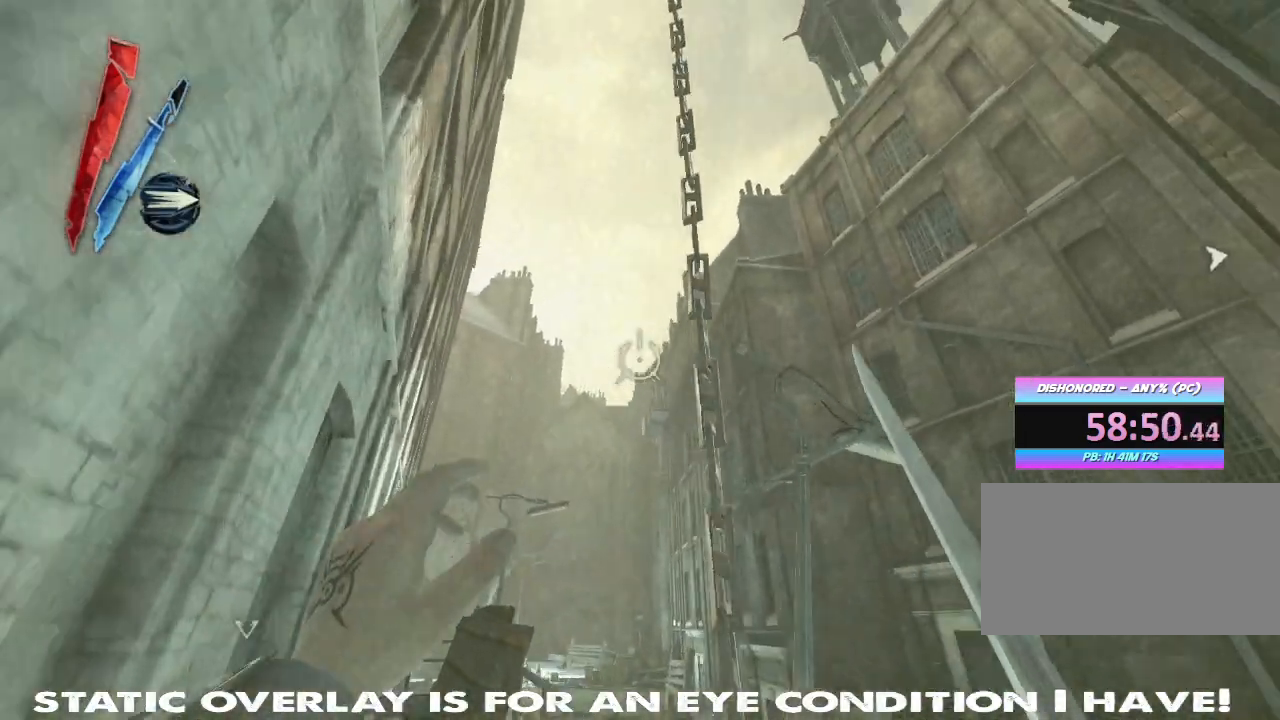
{"keys": ["d"], "mouse": [], "events": [[184, "f", "up"], [450, "d", "down"]]}
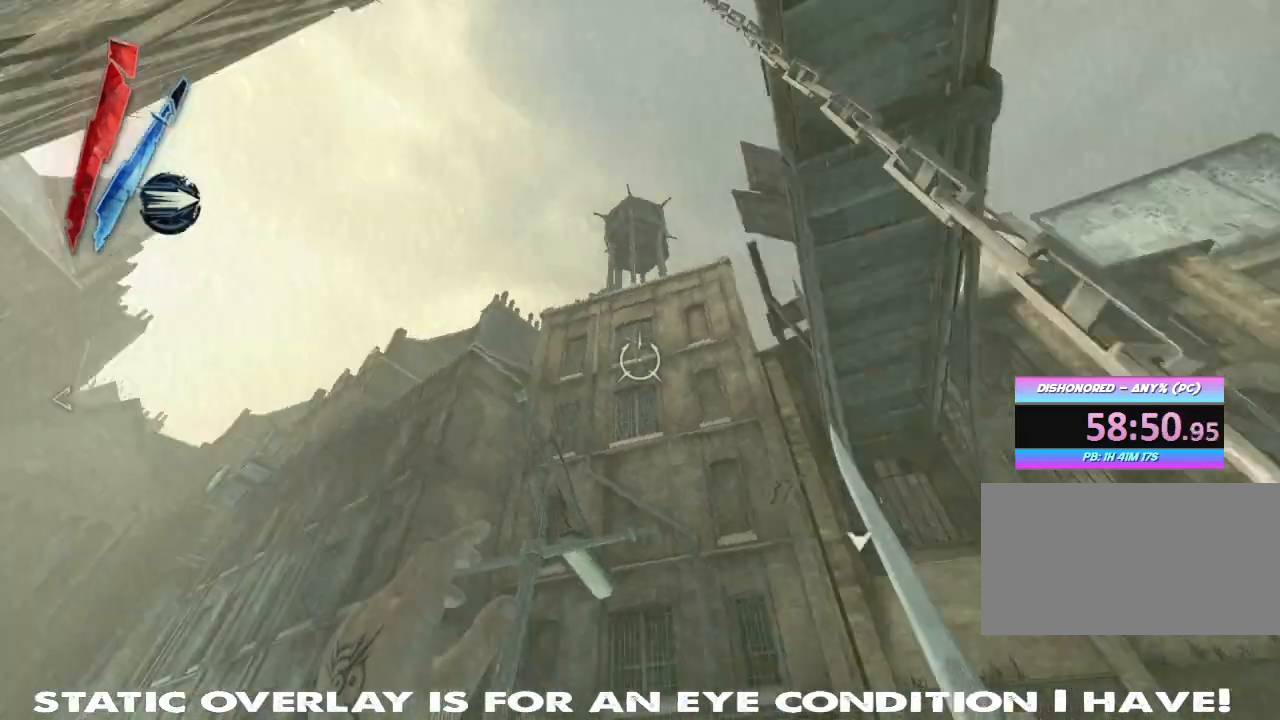
{"keys": ["f"], "mouse": [], "events": [[50, "d", "up"], [300, "space", "down"], [400, "space", "up"], [500, "f", "down"]]}
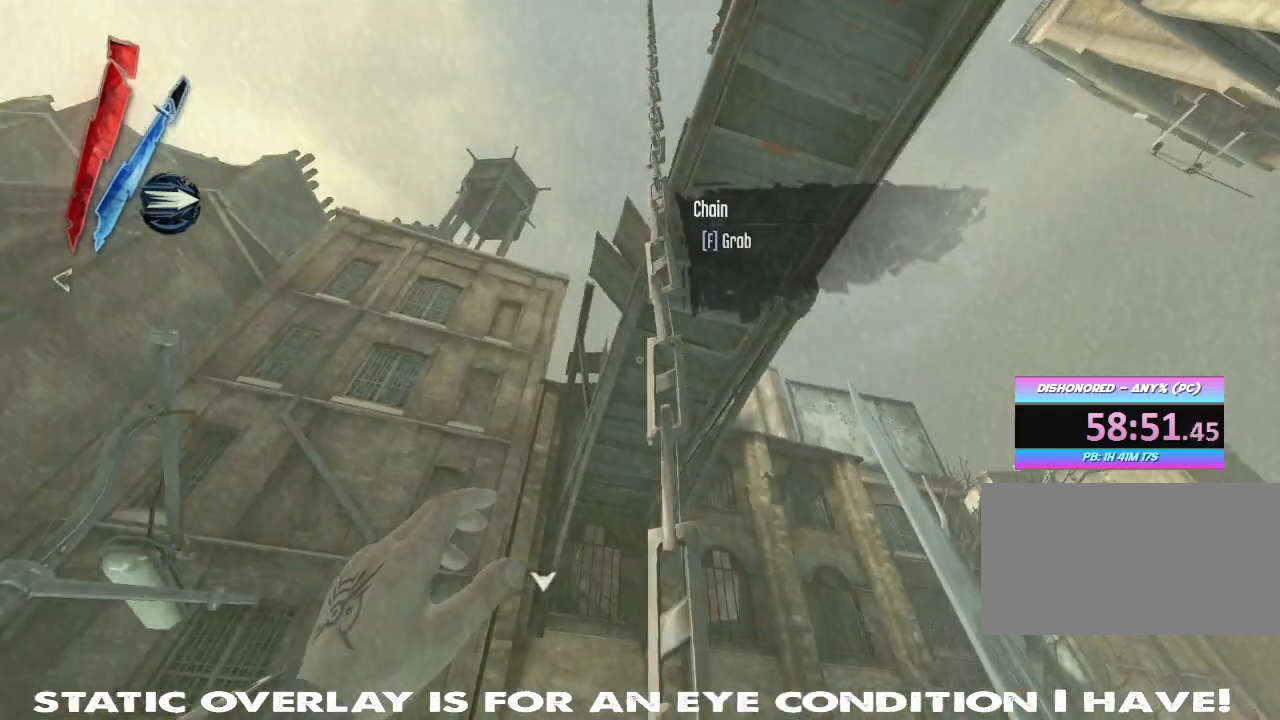
{"keys": ["w"], "mouse": [], "events": [[117, "f", "up"], [300, "w", "down"]]}
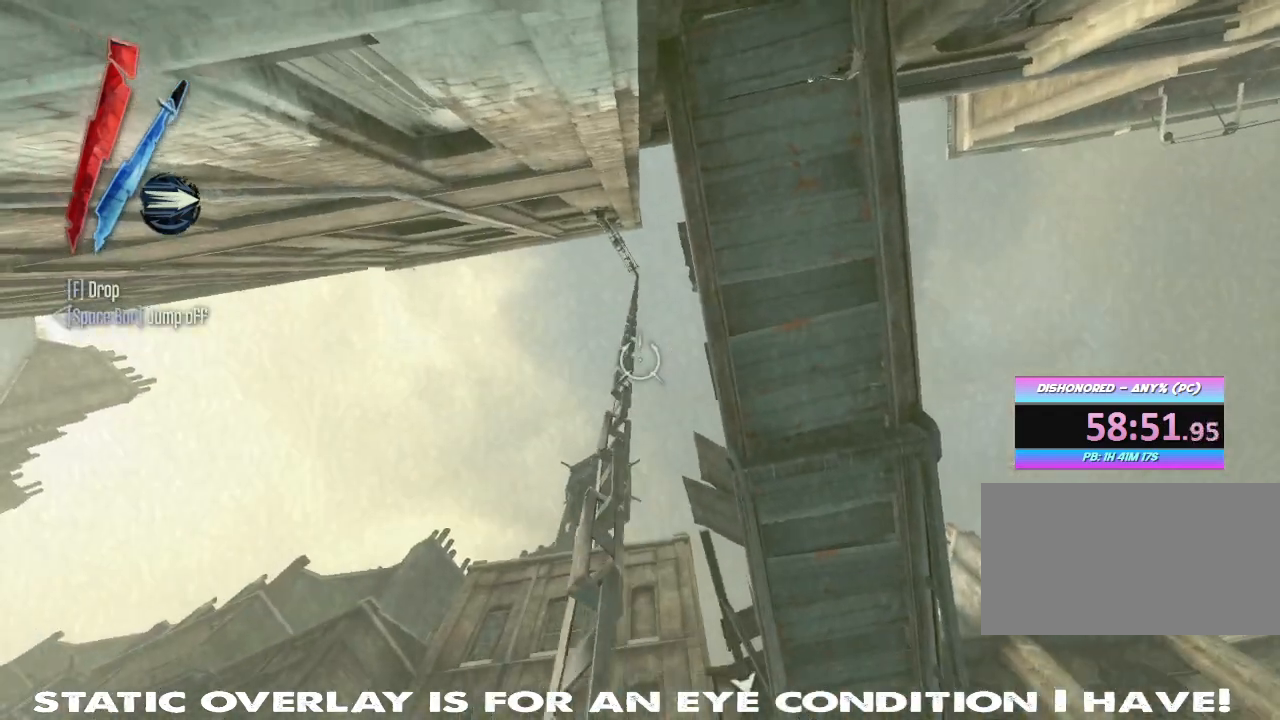
{"keys": ["w"], "mouse": [], "events": []}
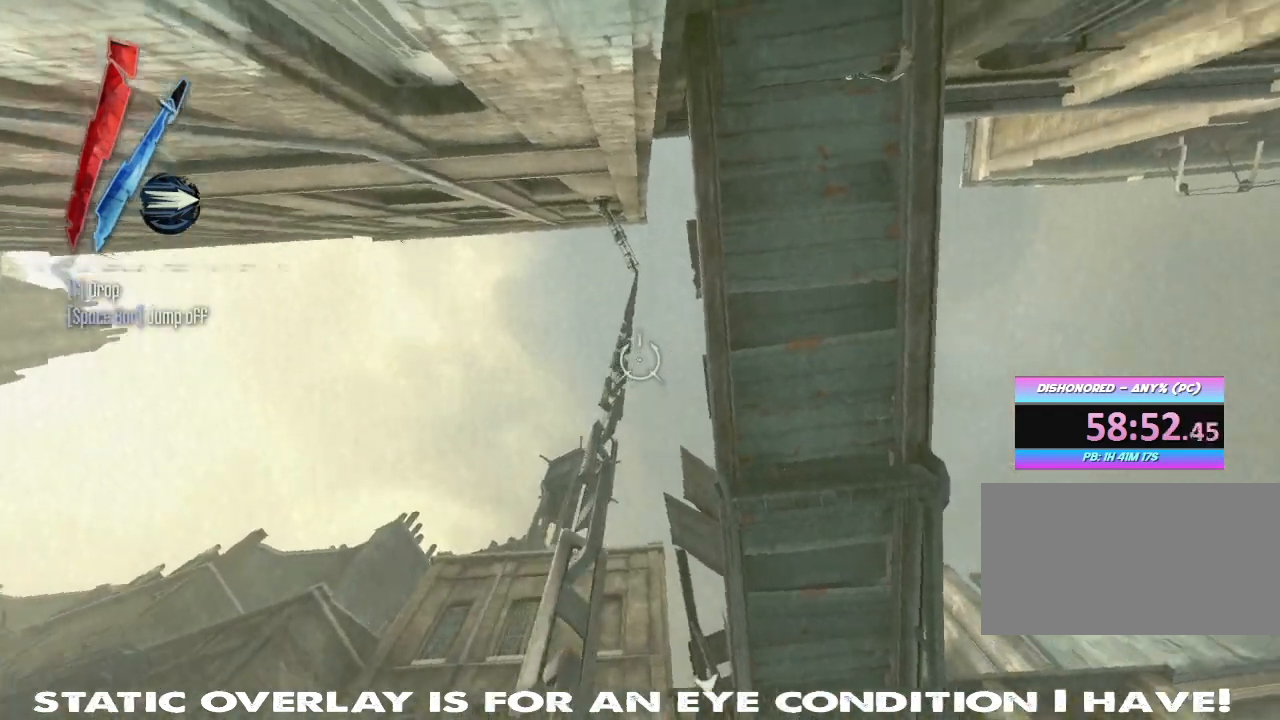
{"keys": ["w"], "mouse": [], "events": []}
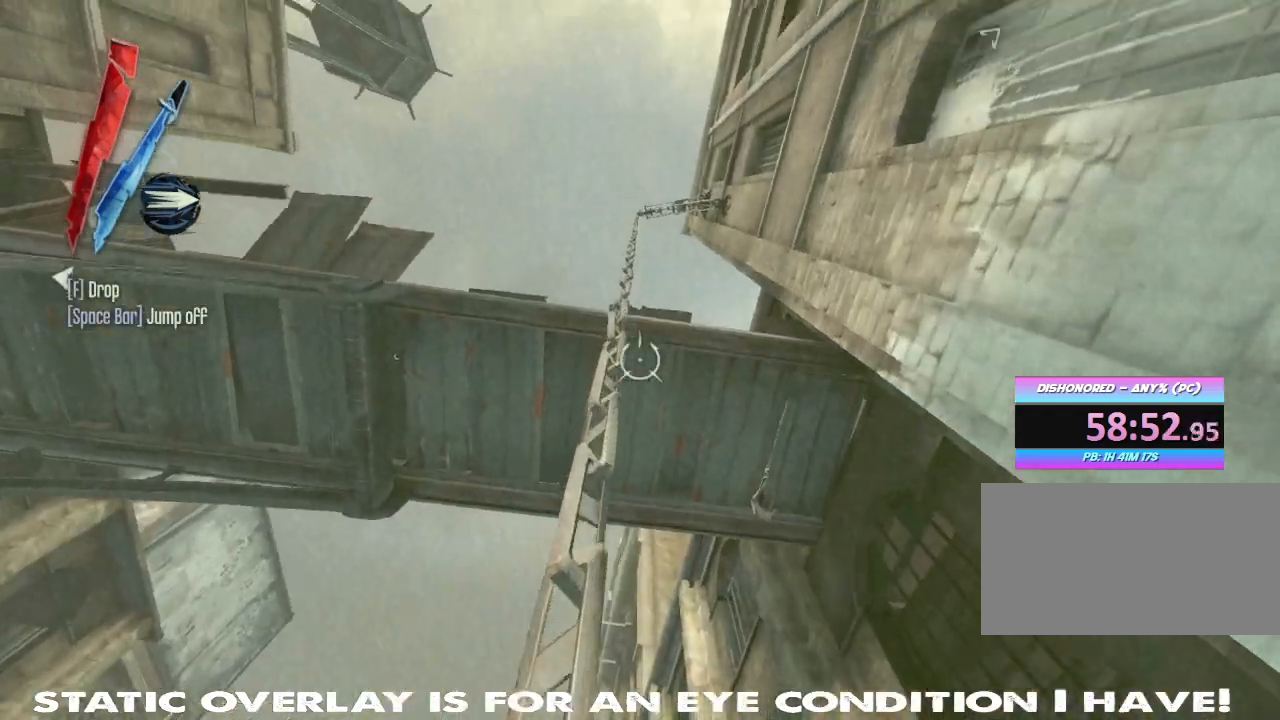
{"keys": ["w"], "mouse": [], "events": []}
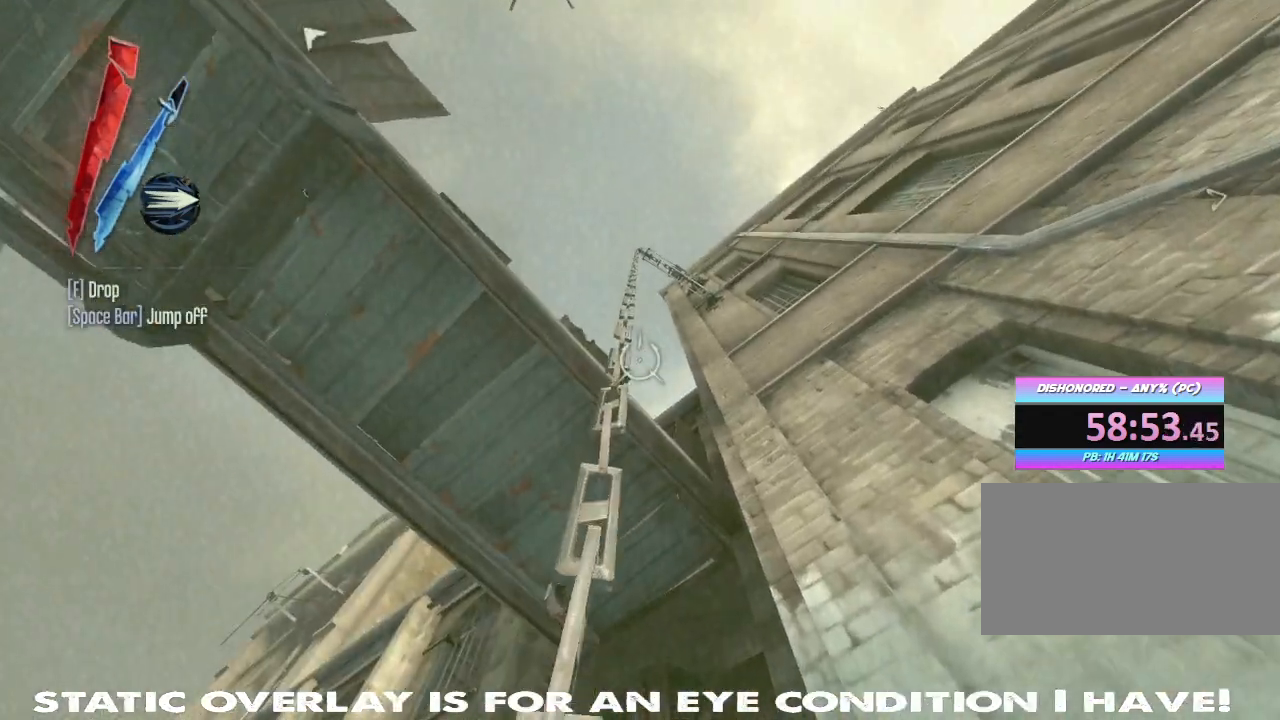
{"keys": ["w"], "mouse": ["right"], "events": [[500, "mouse_right", "down"]]}
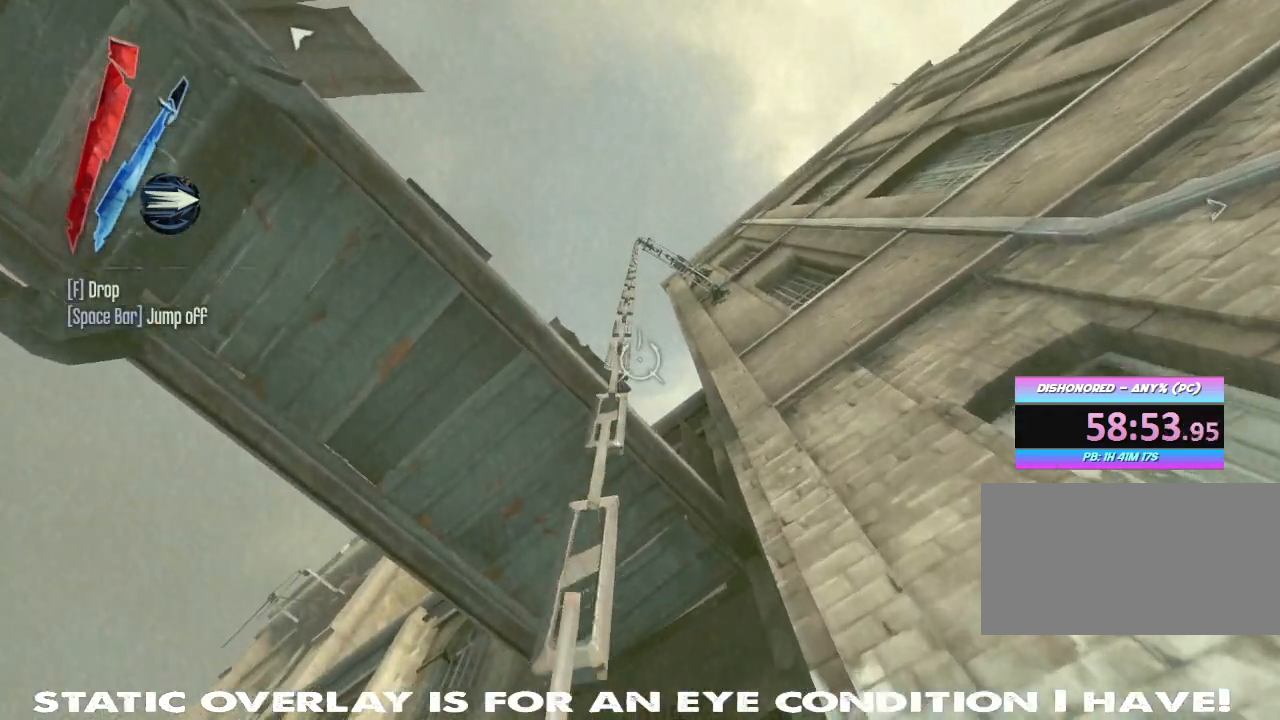
{"keys": ["w"], "mouse": ["right"], "events": []}
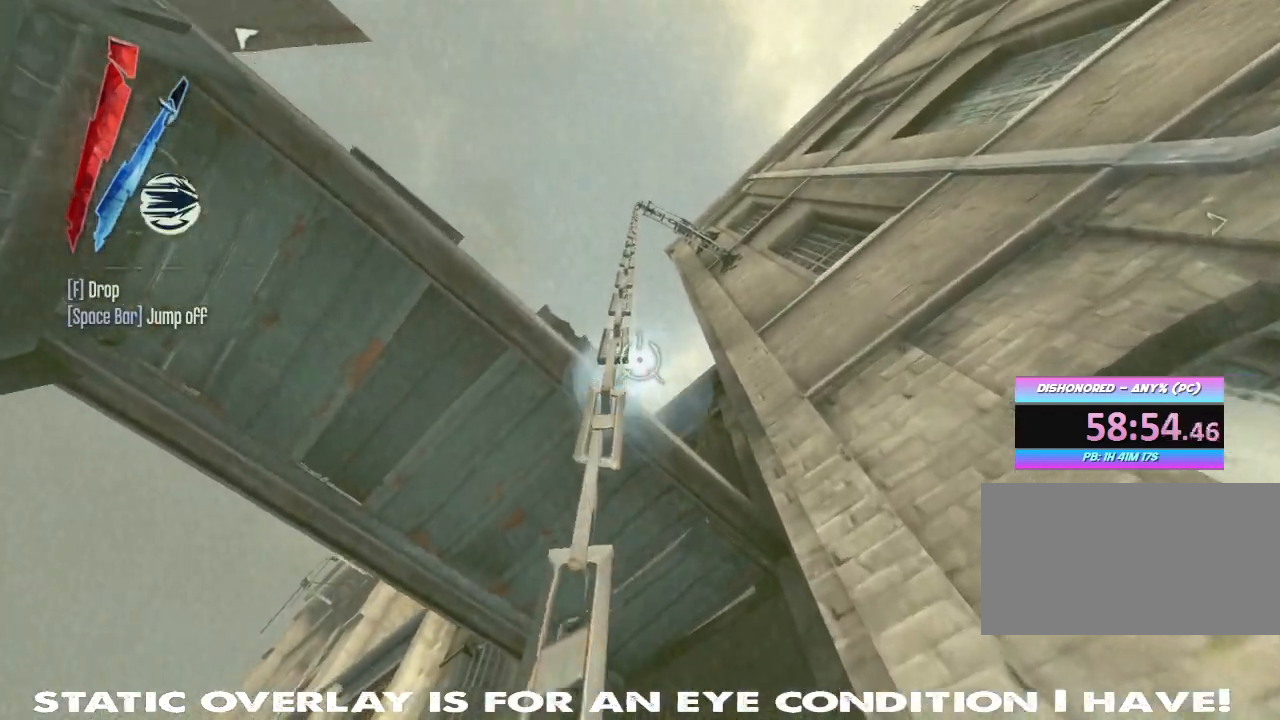
{"keys": ["w"], "mouse": ["right"], "events": []}
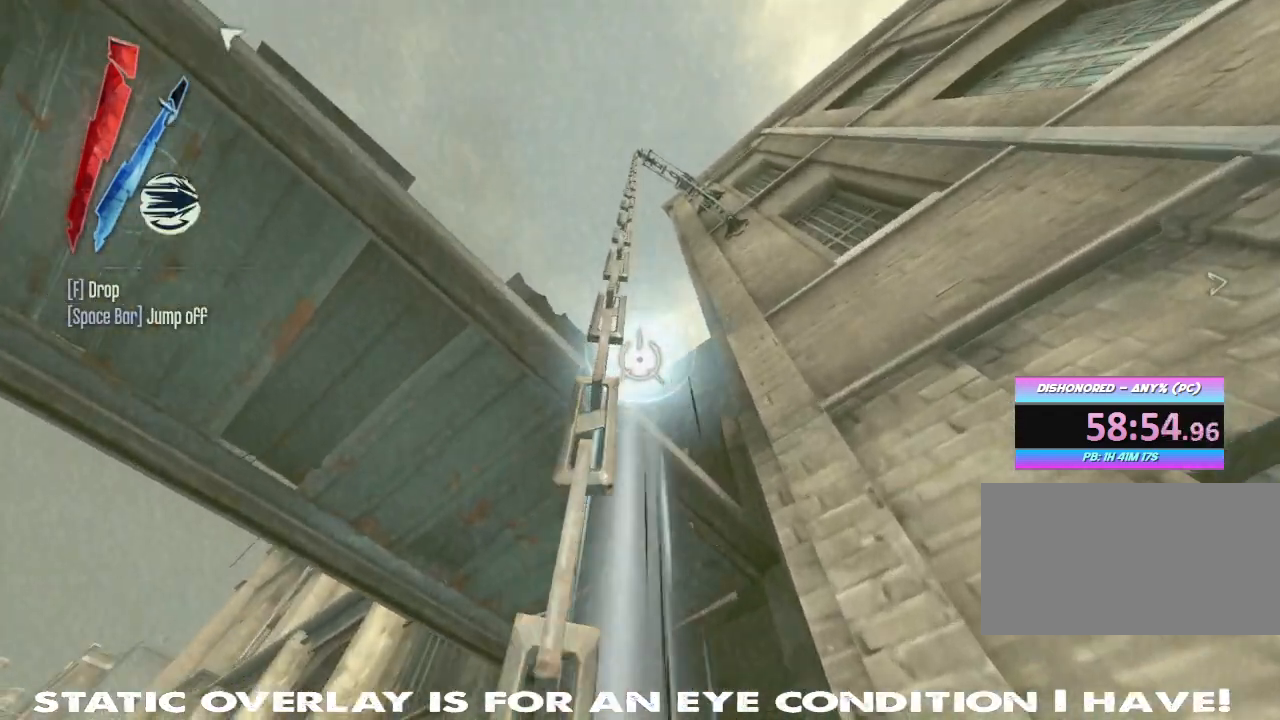
{"keys": ["w"], "mouse": ["right"], "events": []}
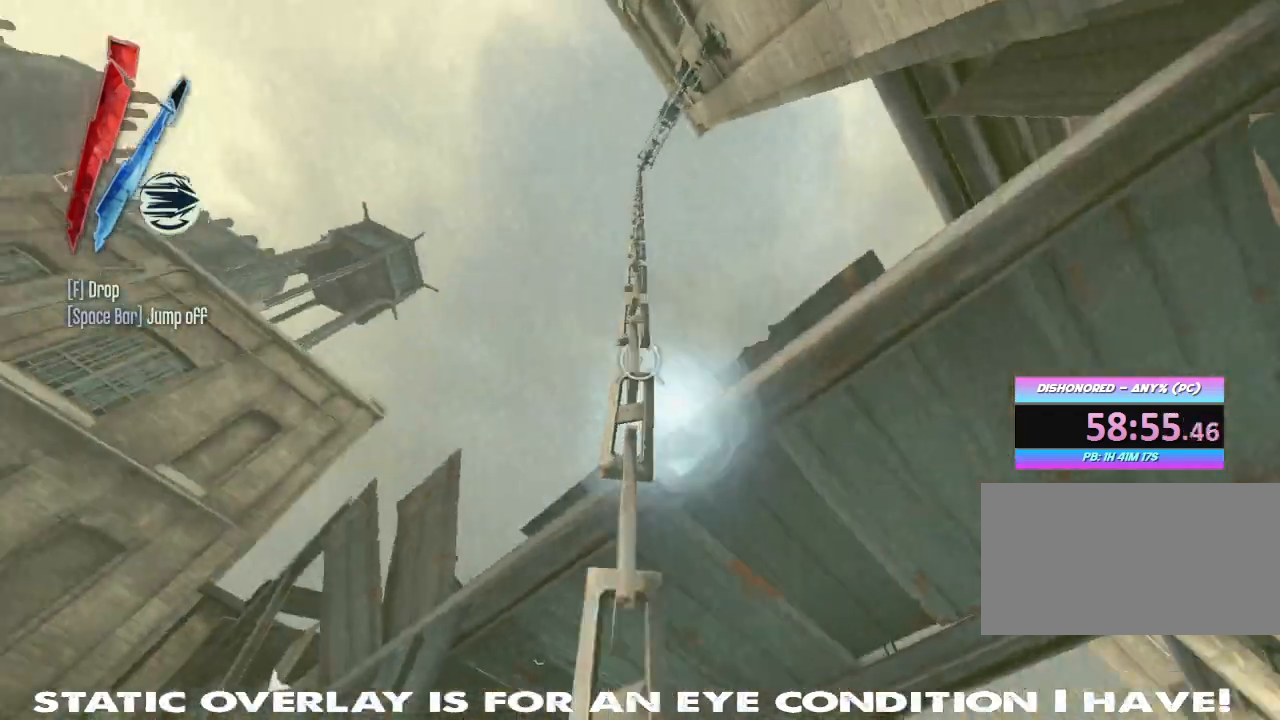
{"keys": ["w"], "mouse": ["right"], "events": []}
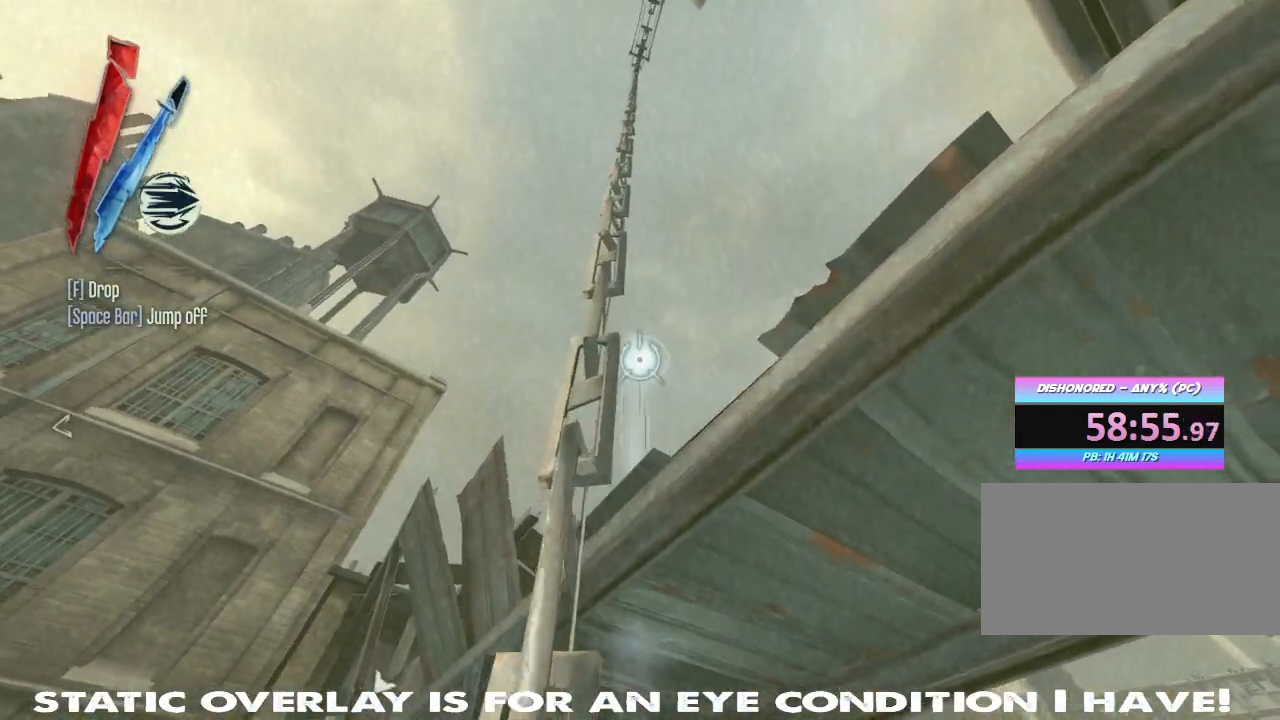
{"keys": ["w"], "mouse": [], "events": [[317, "mouse_right", "up"], [334, "w", "up"], [500, "w", "down"]]}
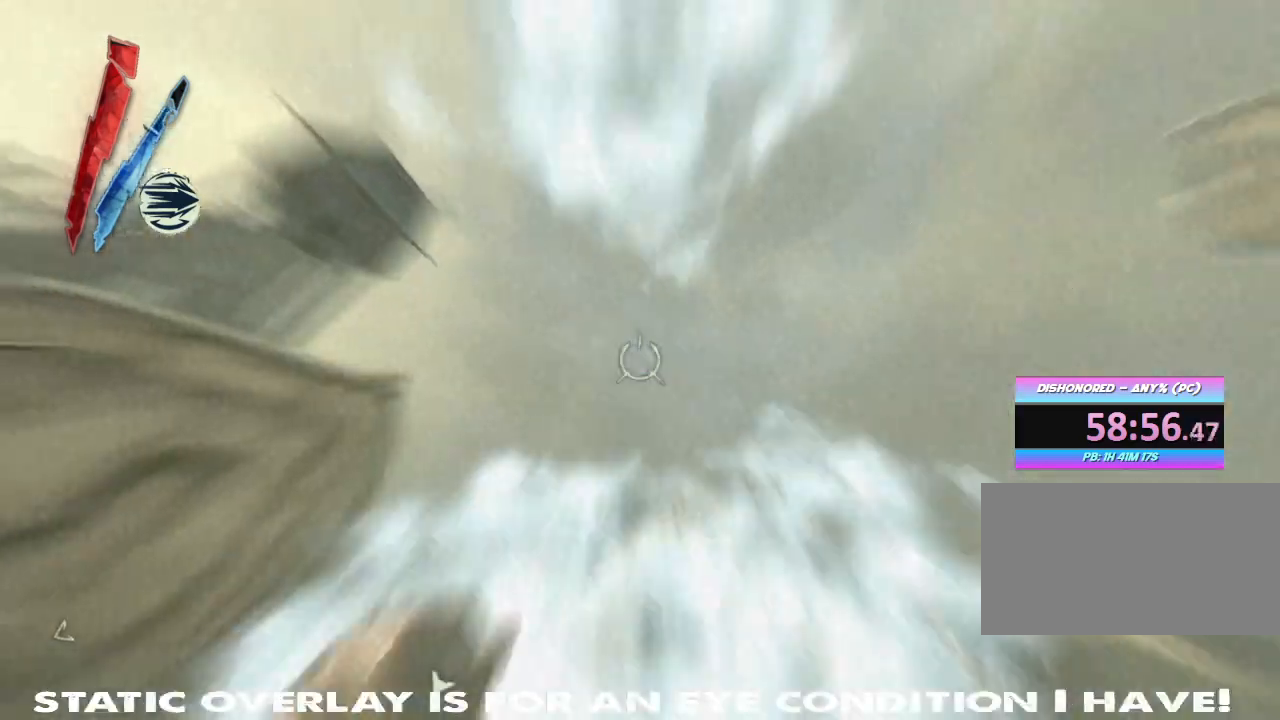
{"keys": ["w"], "mouse": [], "events": []}
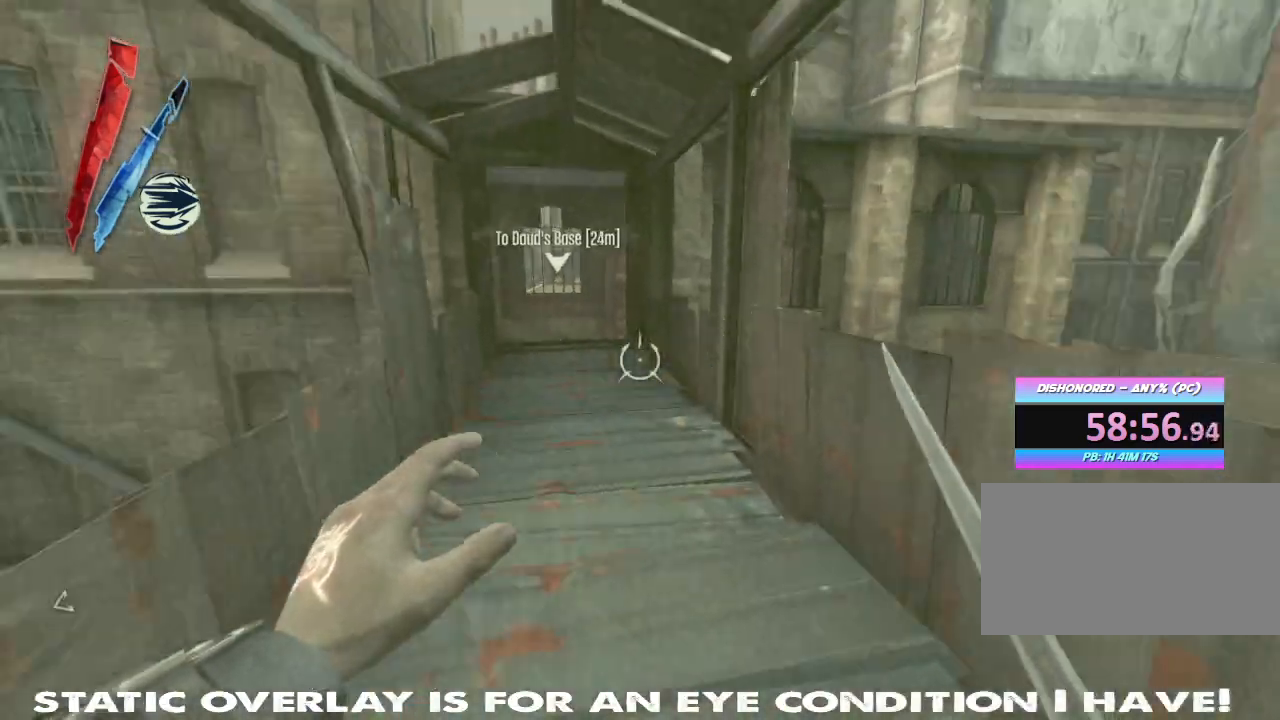
{"keys": ["shift", "w"], "mouse": [], "events": [[17, "shift", "down"]]}
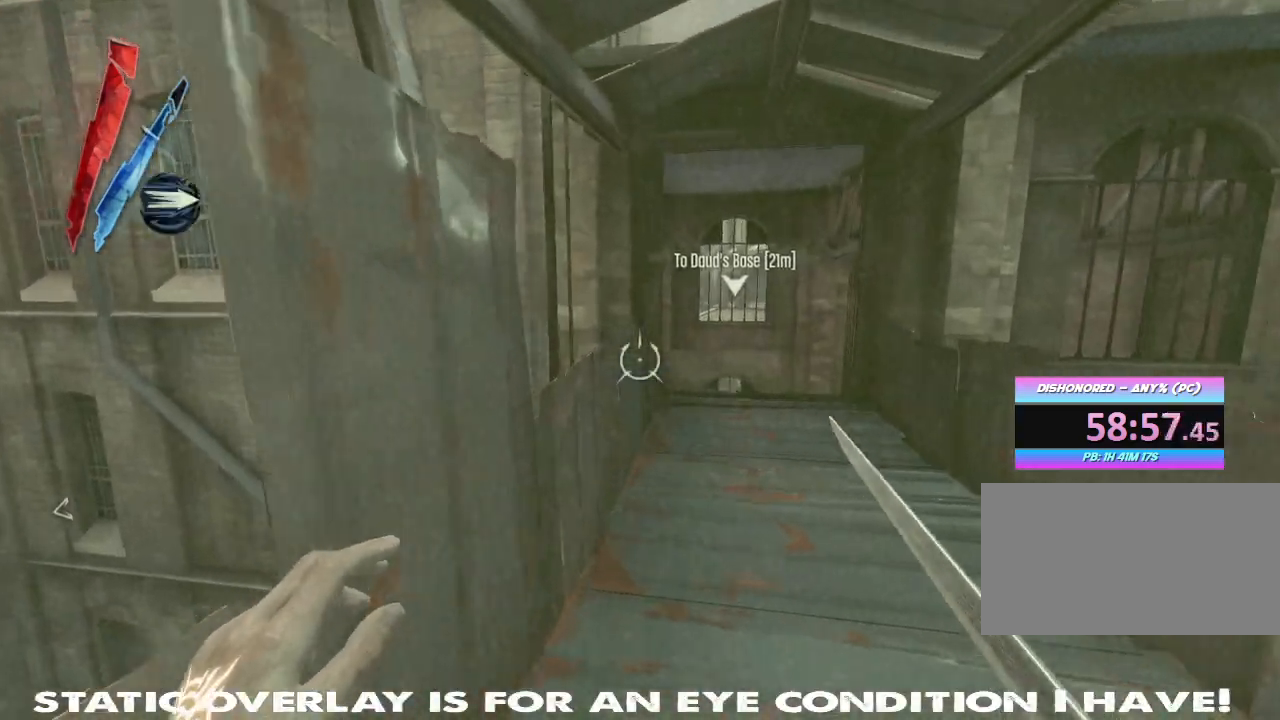
{"keys": ["shift", "w"], "mouse": [], "events": []}
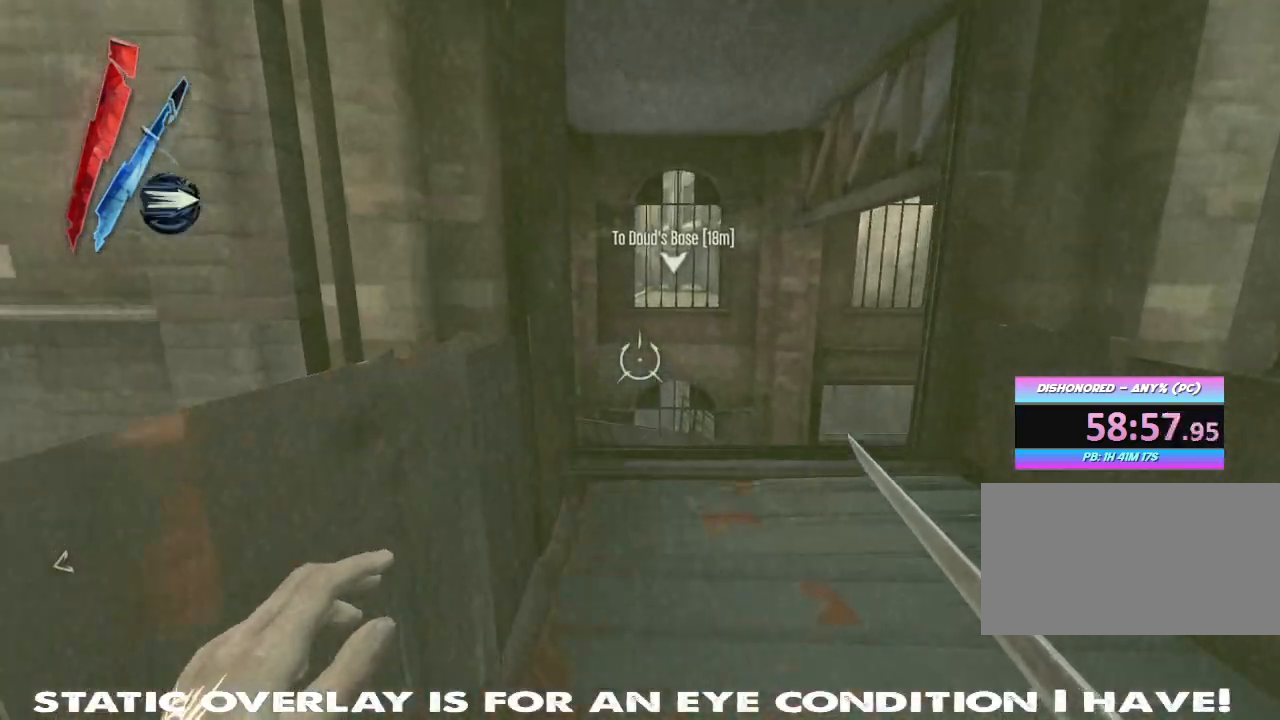
{"keys": ["d"], "mouse": [], "events": [[284, "shift", "up"], [300, "w", "up"], [484, "d", "down"]]}
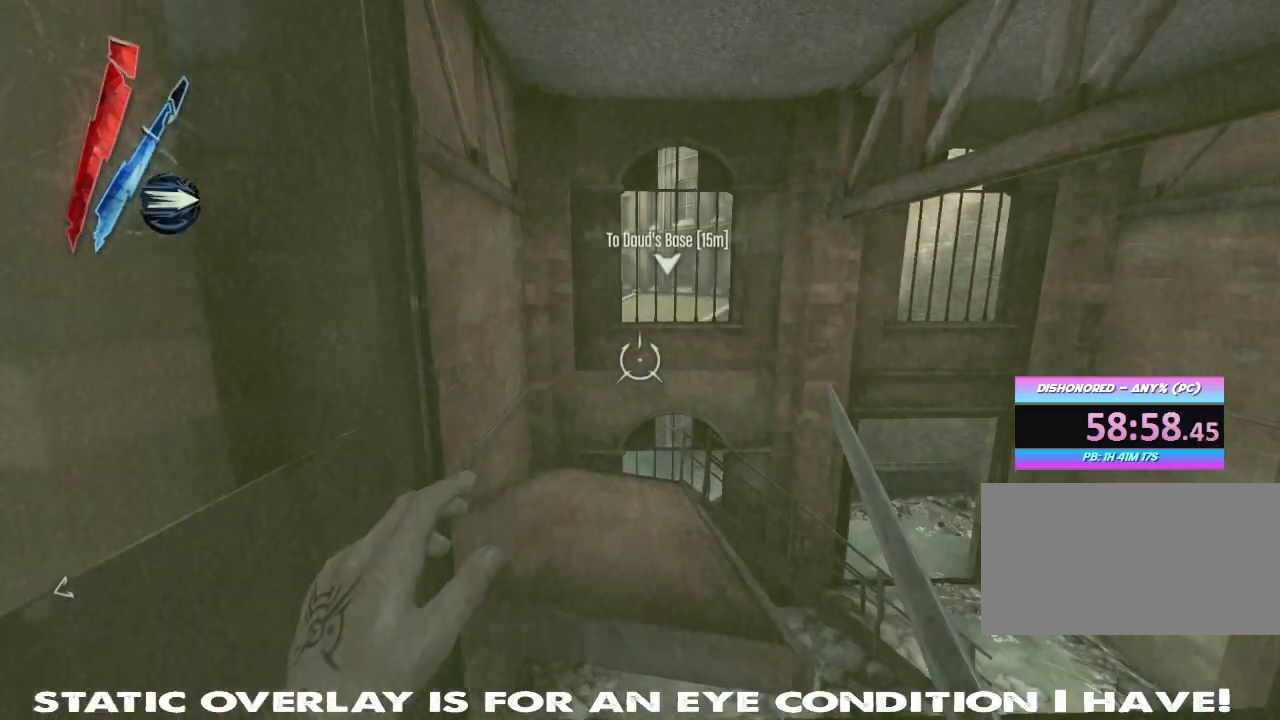
{"keys": ["d"], "mouse": [], "events": []}
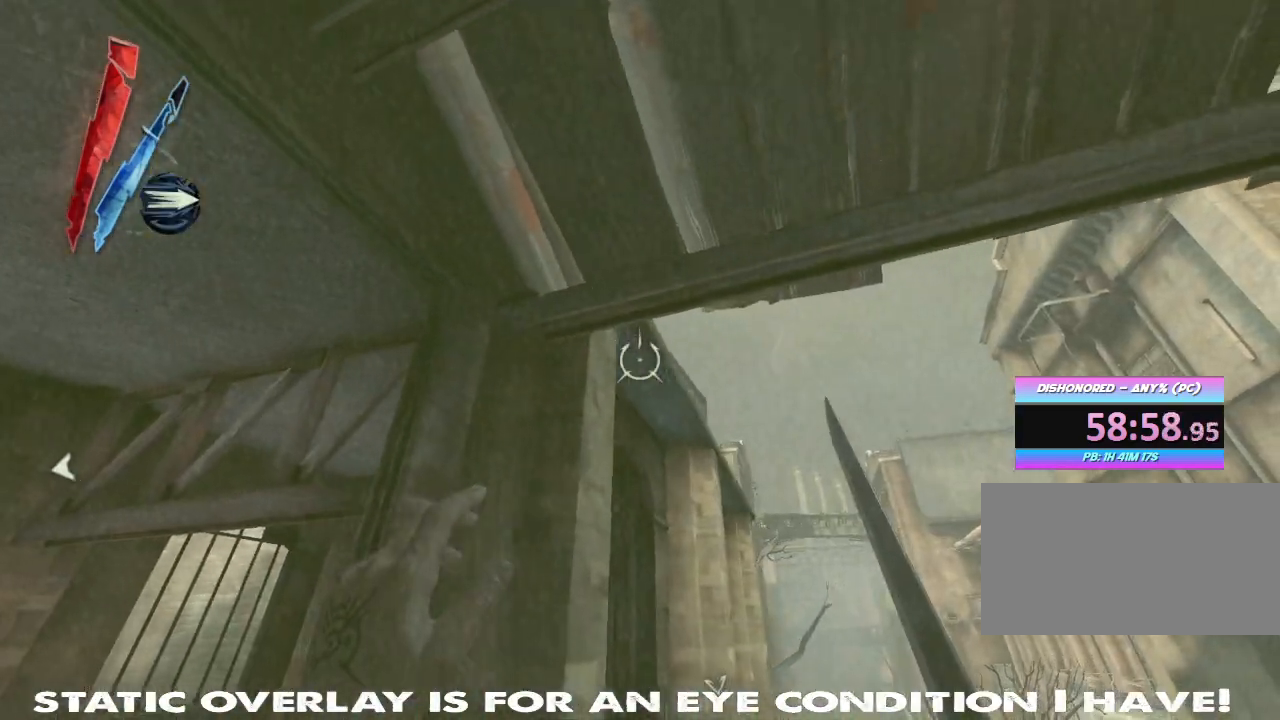
{"keys": ["d", "w"], "mouse": ["right"], "events": [[100, "mouse_right", "down"], [334, "w", "down"]]}
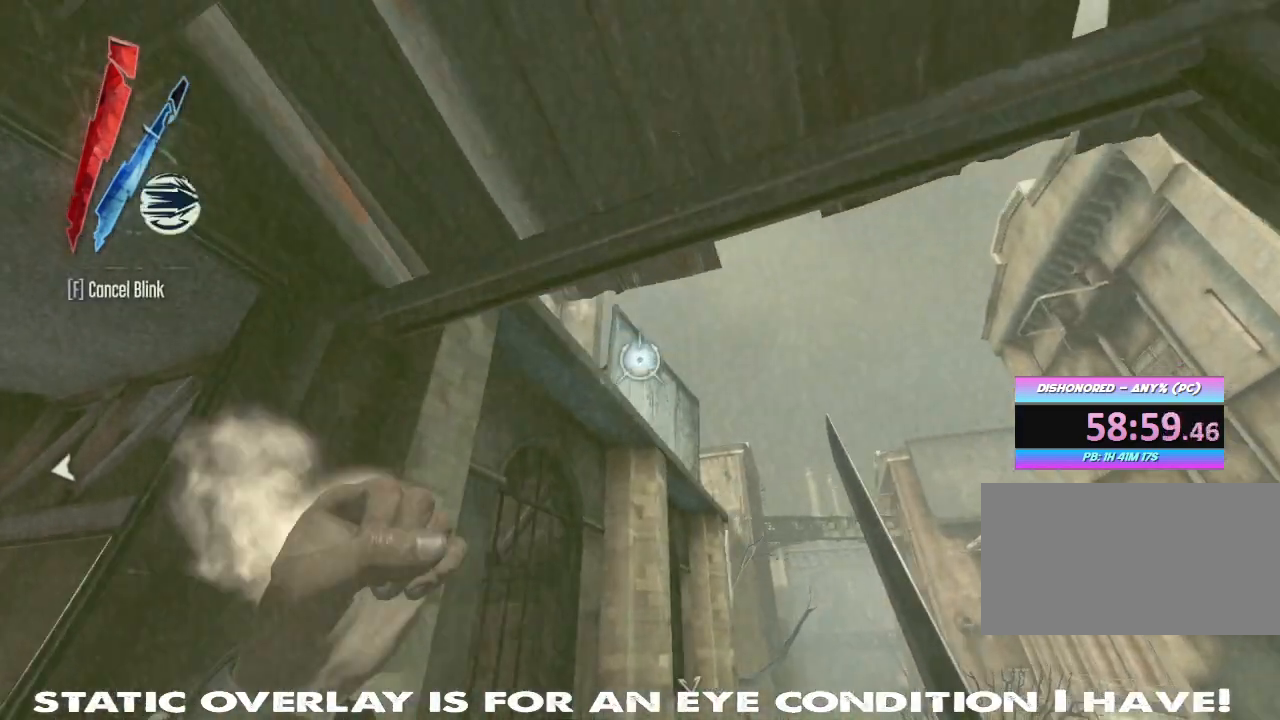
{"keys": [], "mouse": [], "events": [[50, "d", "up"], [50, "w", "up"], [284, "mouse_right", "up"]]}
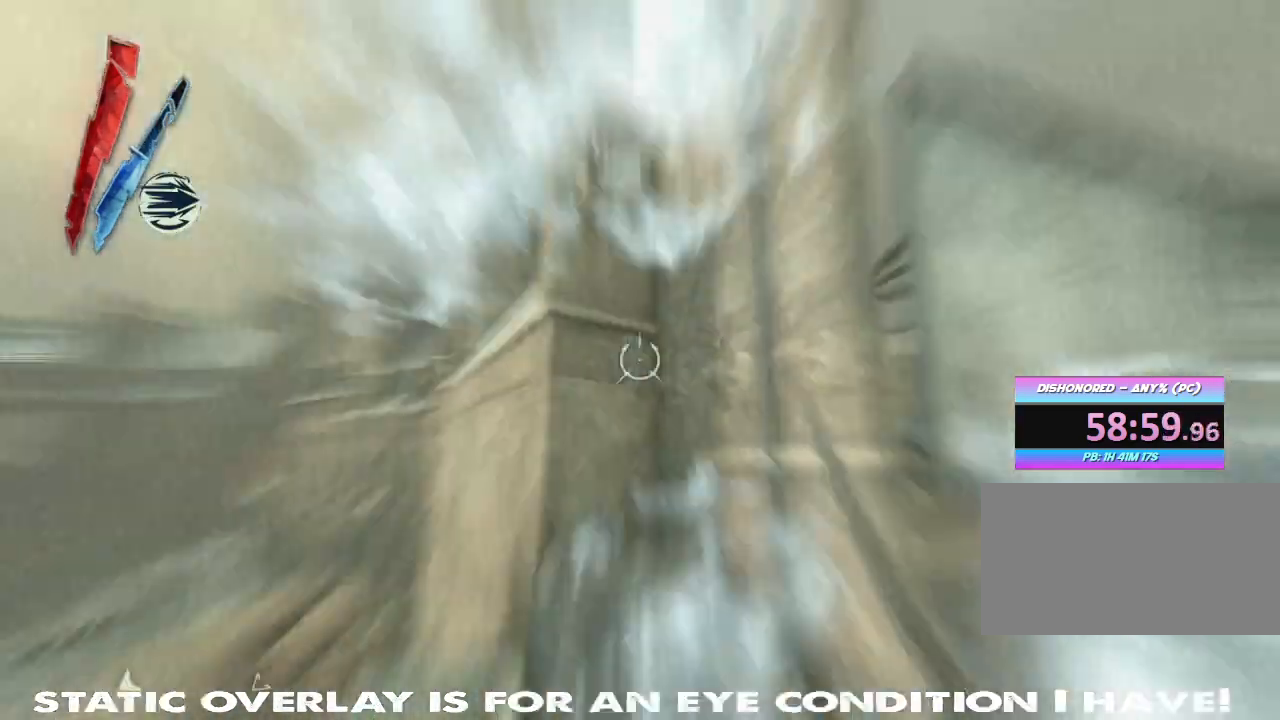
{"keys": ["shift", "w"], "mouse": [], "events": [[50, "a", "down"], [200, "w", "down"], [250, "a", "up"], [334, "shift", "down"]]}
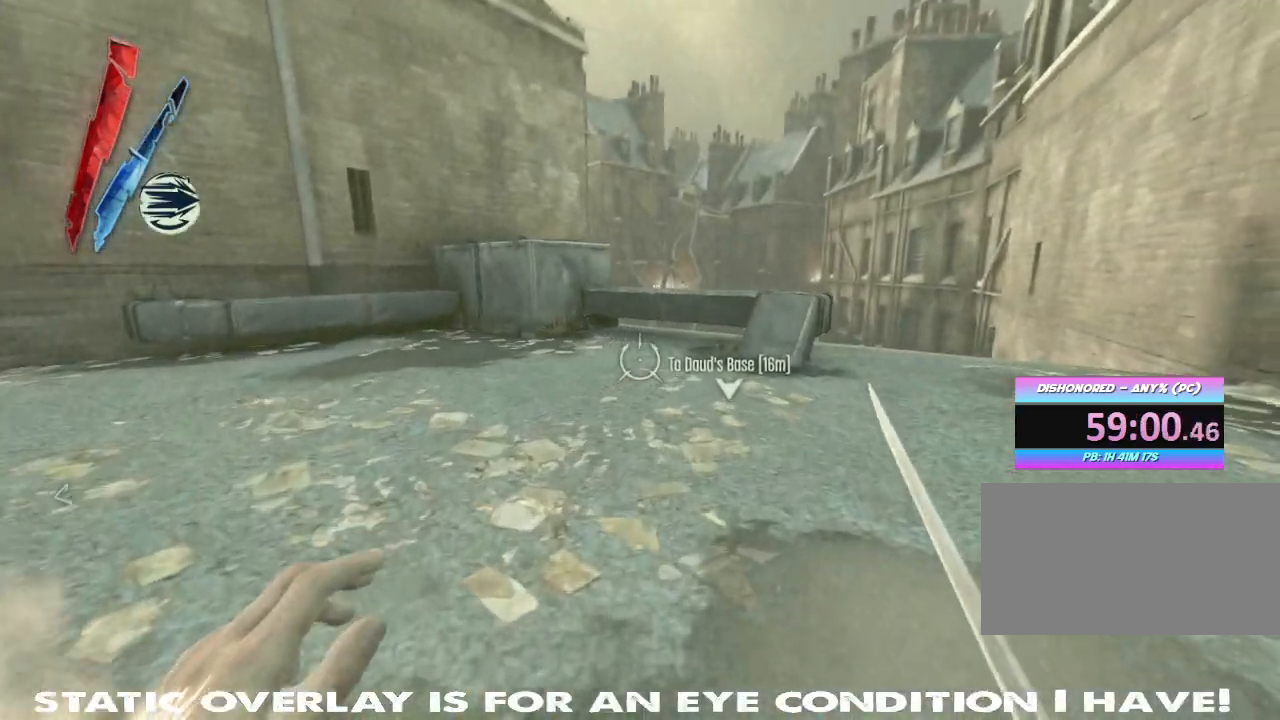
{"keys": ["shift", "w"], "mouse": [], "events": []}
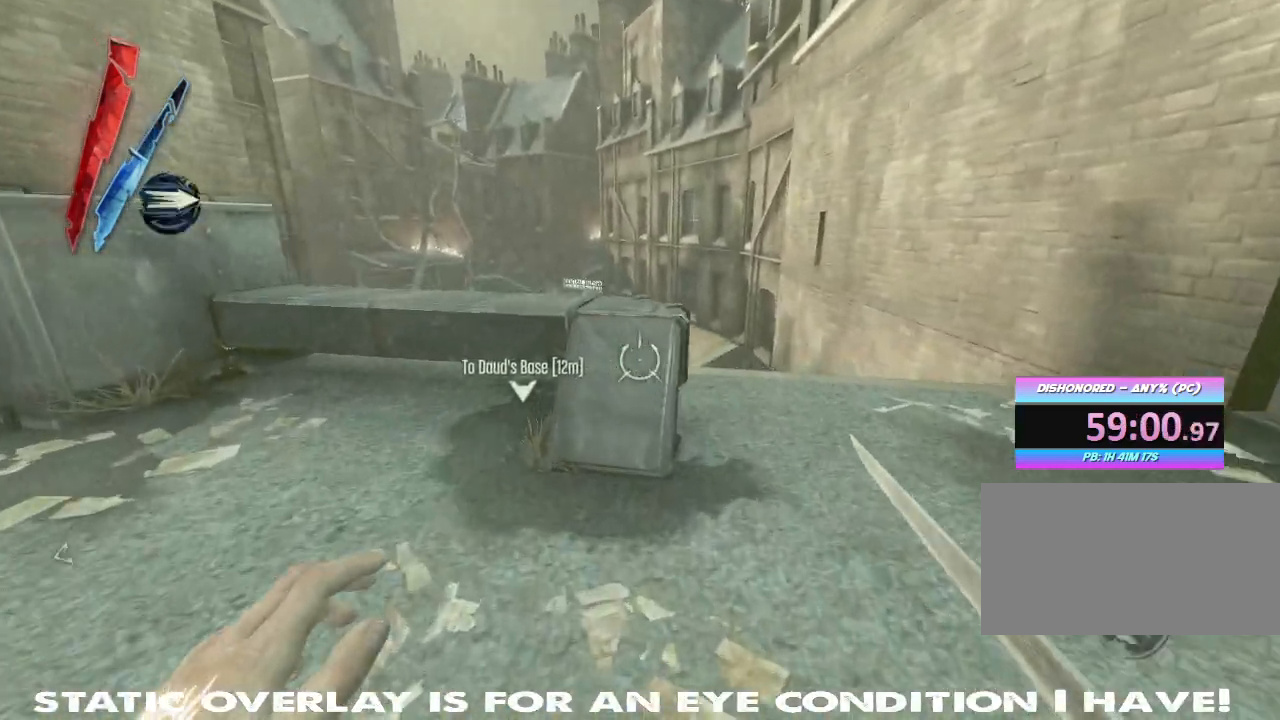
{"keys": ["shift", "w"], "mouse": [], "events": []}
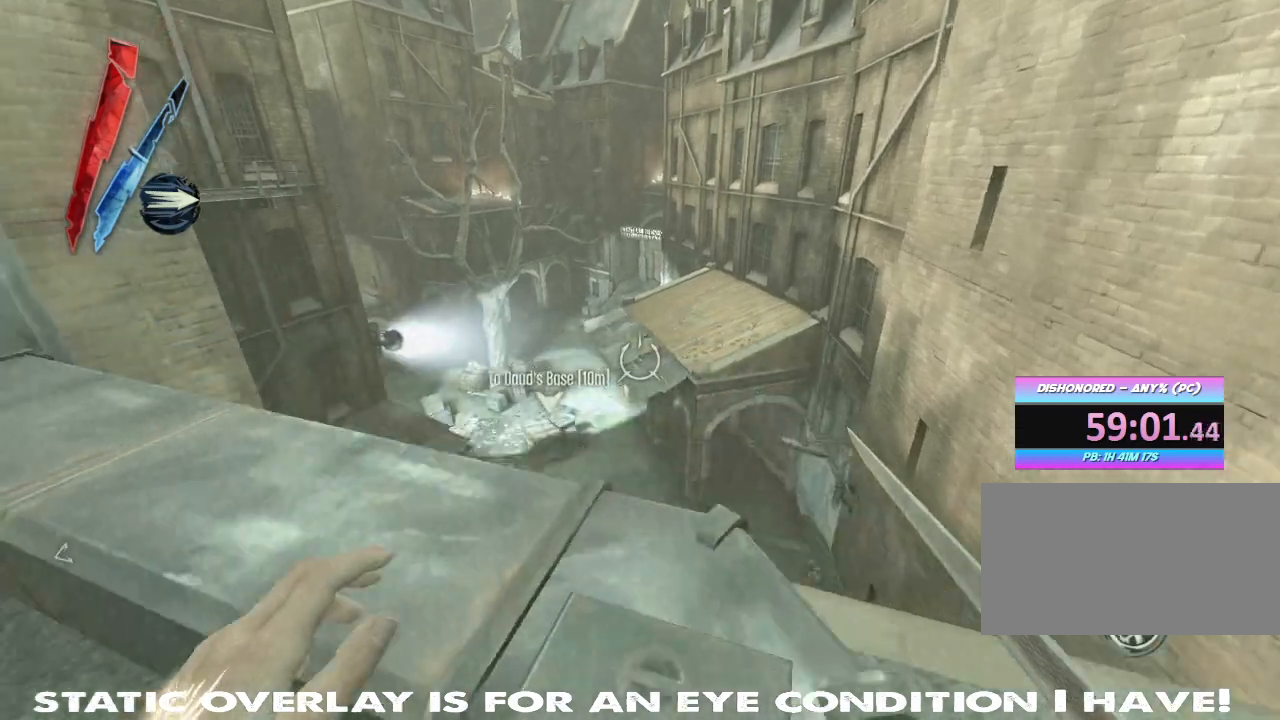
{"keys": ["shift", "w"], "mouse": [], "events": [[200, "a", "down"], [450, "a", "up"]]}
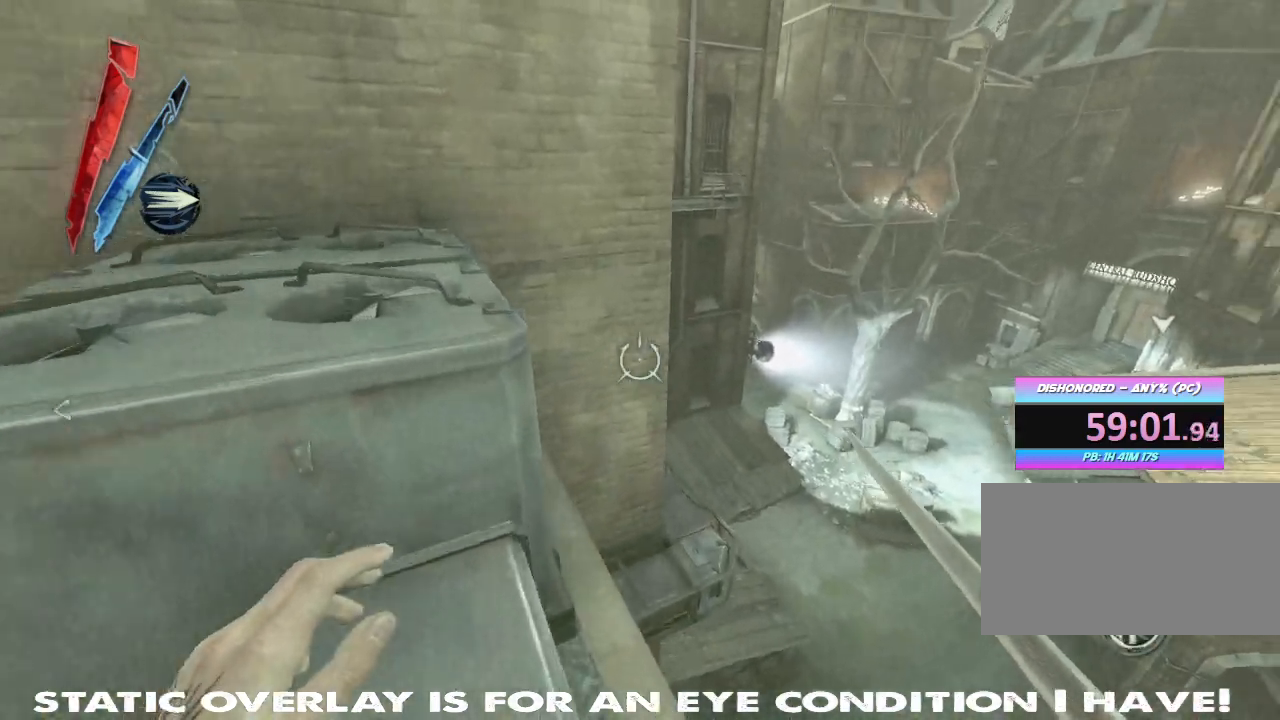
{"keys": ["d", "w"], "mouse": [], "events": [[267, "shift", "up"], [267, "space", "down"], [350, "space", "up"], [417, "d", "down"]]}